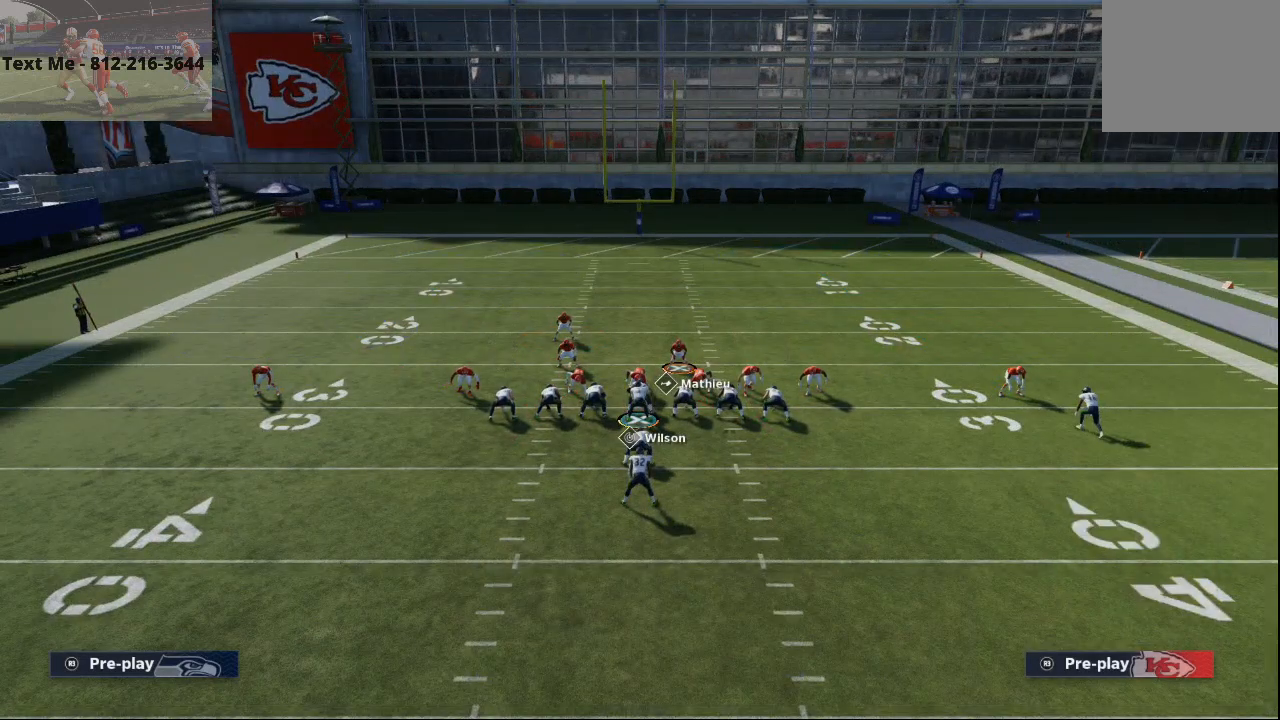
Gameplay with a controller (PlayStation layout); each line is a JSON object with the inputs held at the frame after it. "events" lists button and stick changes between this image and that frame as [ms after this image, input, new state], when the widget could be followed in between. Not read: HOME L1 R1.
{"buttons": [], "left_stick": "center", "right_stick": "center", "events": []}
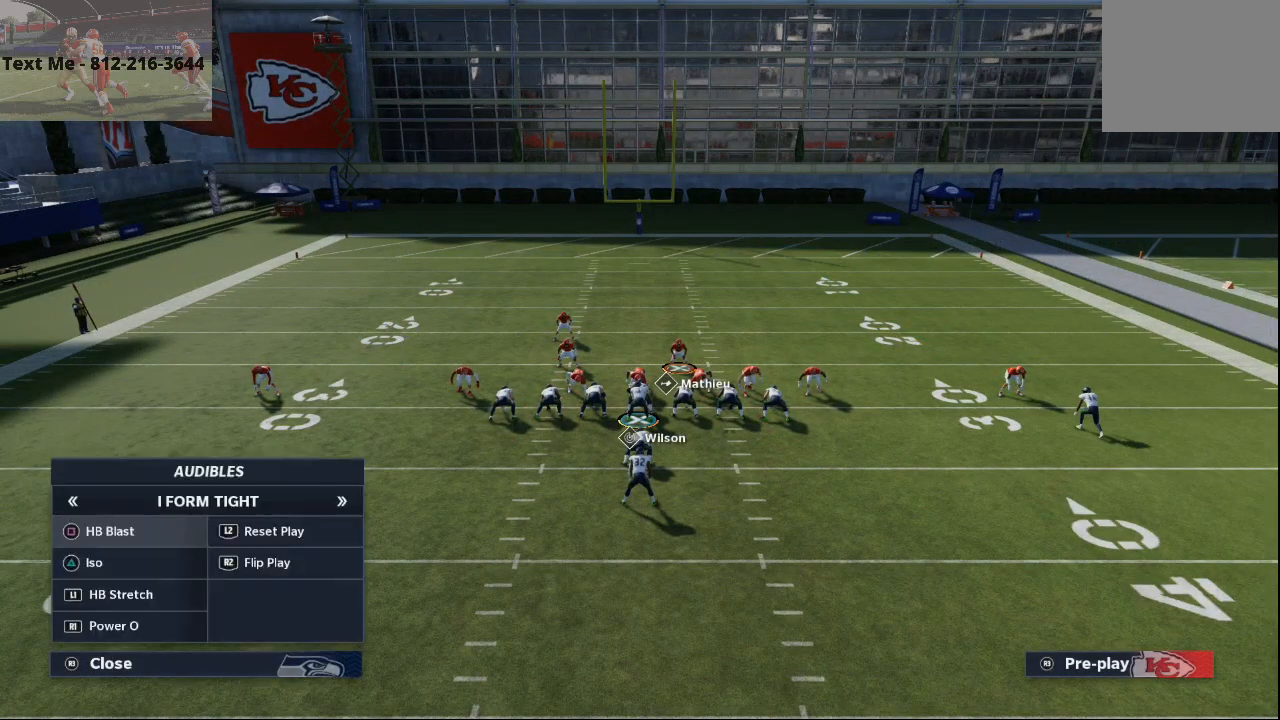
{"buttons": [], "left_stick": "center", "right_stick": "center", "events": []}
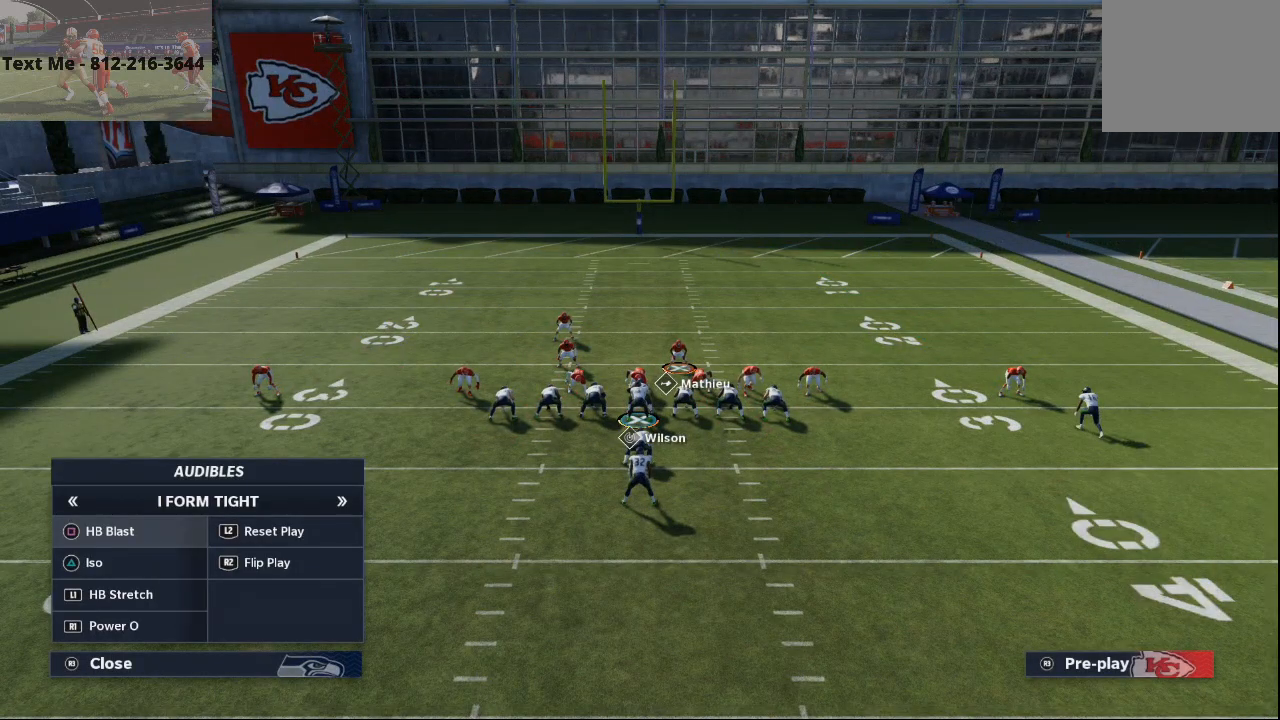
{"buttons": [], "left_stick": "center", "right_stick": "center", "events": []}
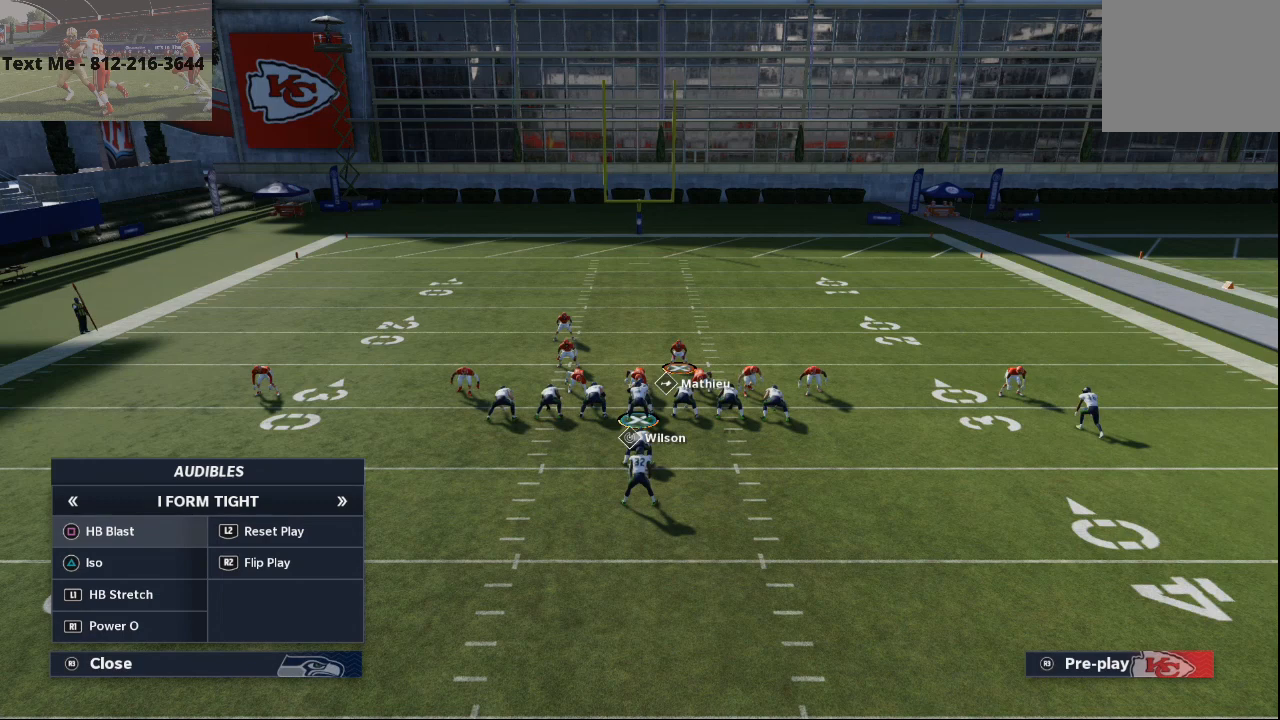
{"buttons": ["L2"], "left_stick": "center", "right_stick": "center", "events": [[500, "L2", "down"]]}
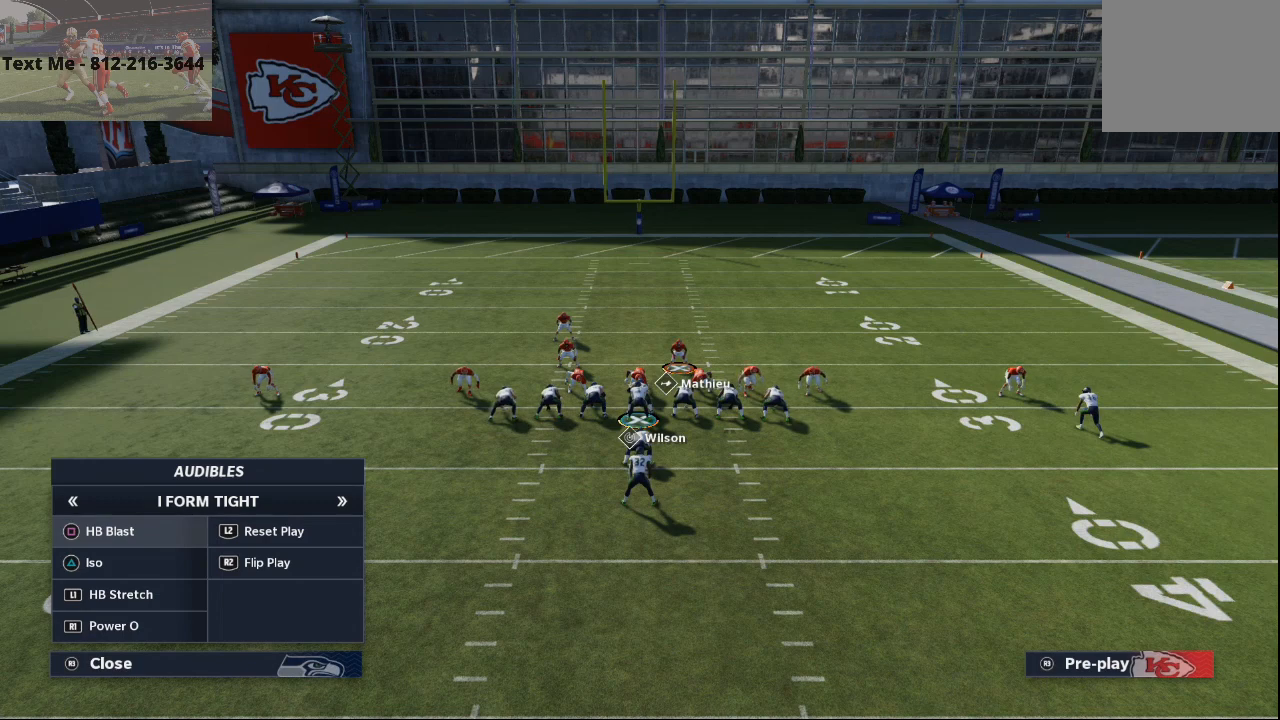
{"buttons": ["L2"], "left_stick": "center", "right_stick": "up", "events": [[500, "right_stick", "up"]]}
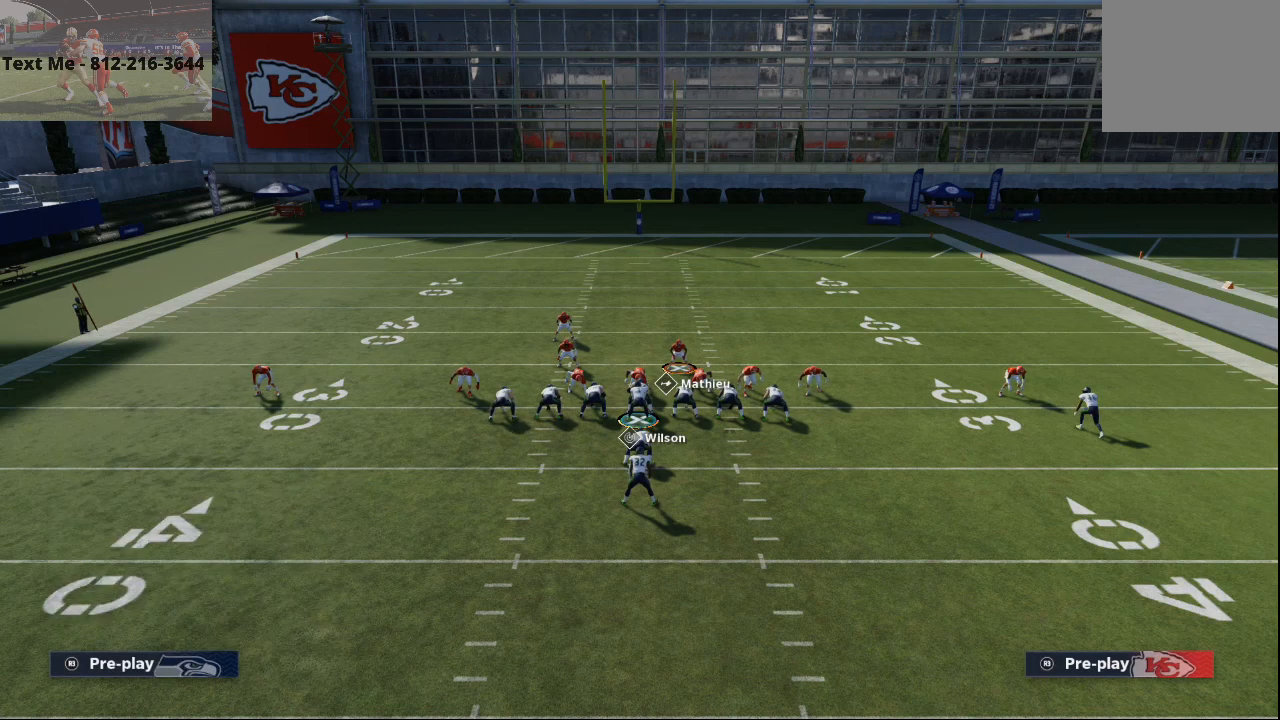
{"buttons": [], "left_stick": "center", "right_stick": "center", "events": [[267, "right_stick", "center"], [433, "L2", "up"]]}
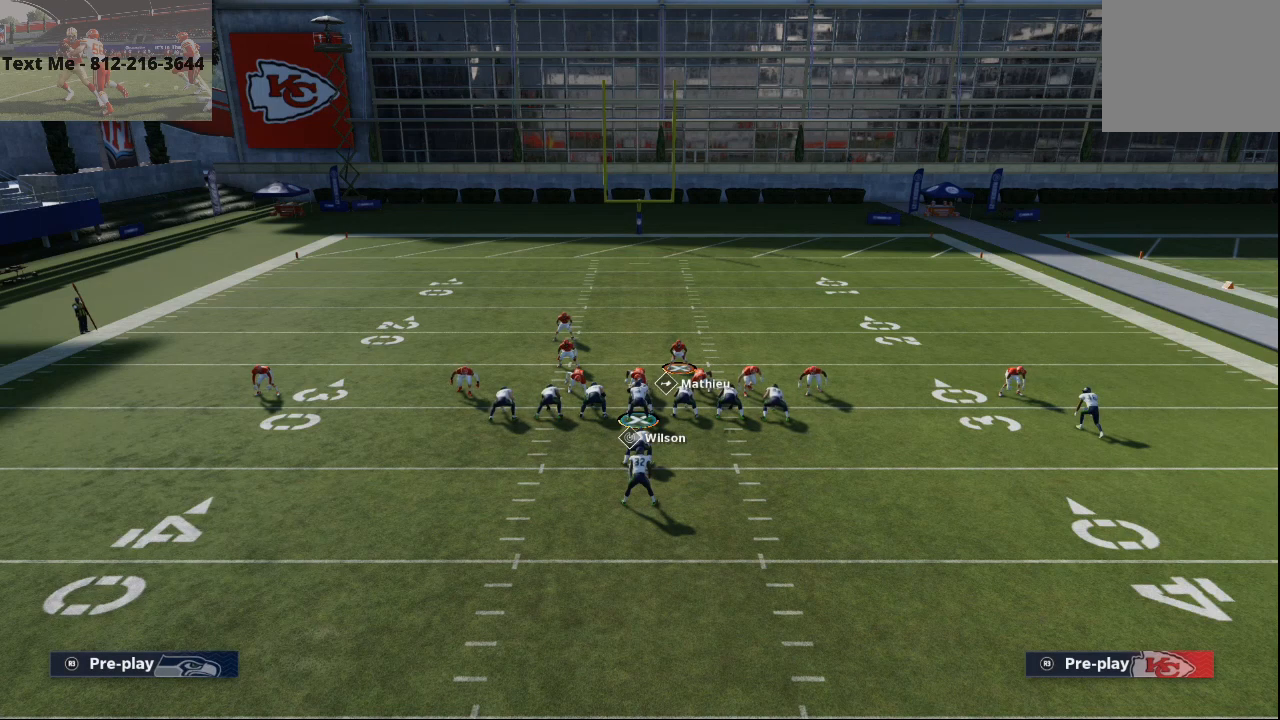
{"buttons": [], "left_stick": "center", "right_stick": "center", "events": []}
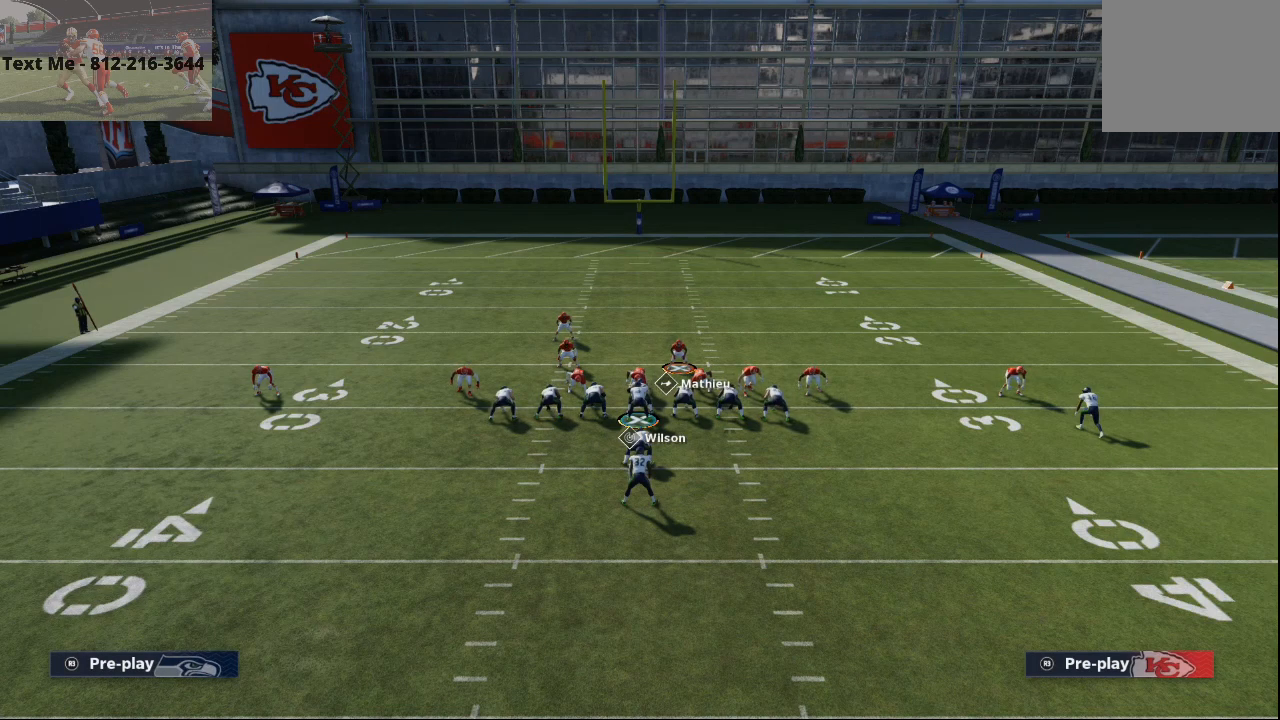
{"buttons": [], "left_stick": "center", "right_stick": "center", "events": []}
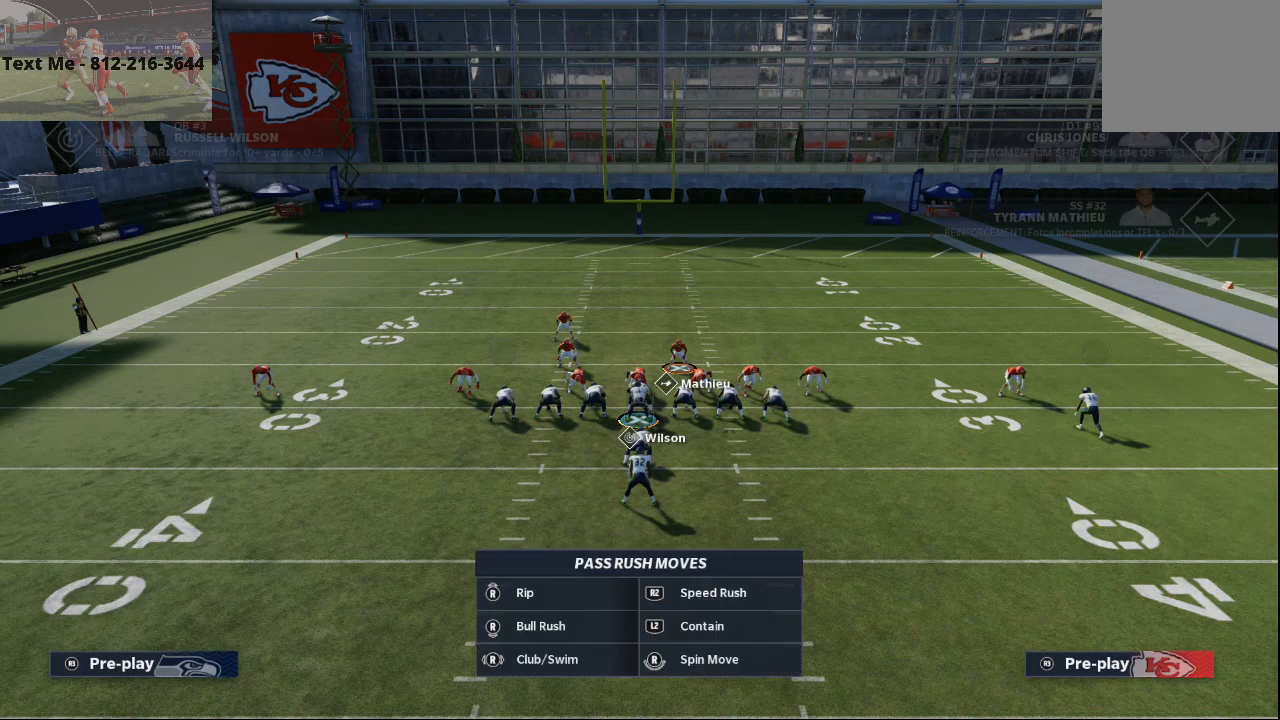
{"buttons": [], "left_stick": "center", "right_stick": "center", "events": []}
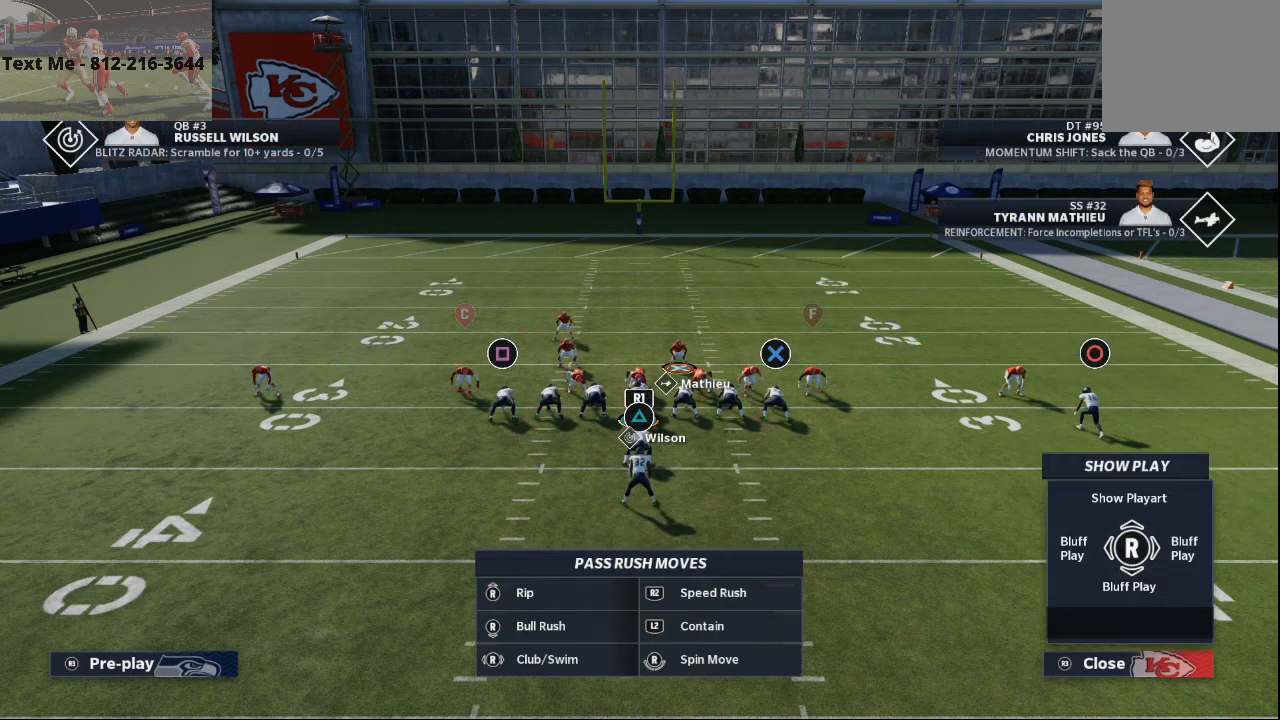
{"buttons": [], "left_stick": "center", "right_stick": "center", "events": []}
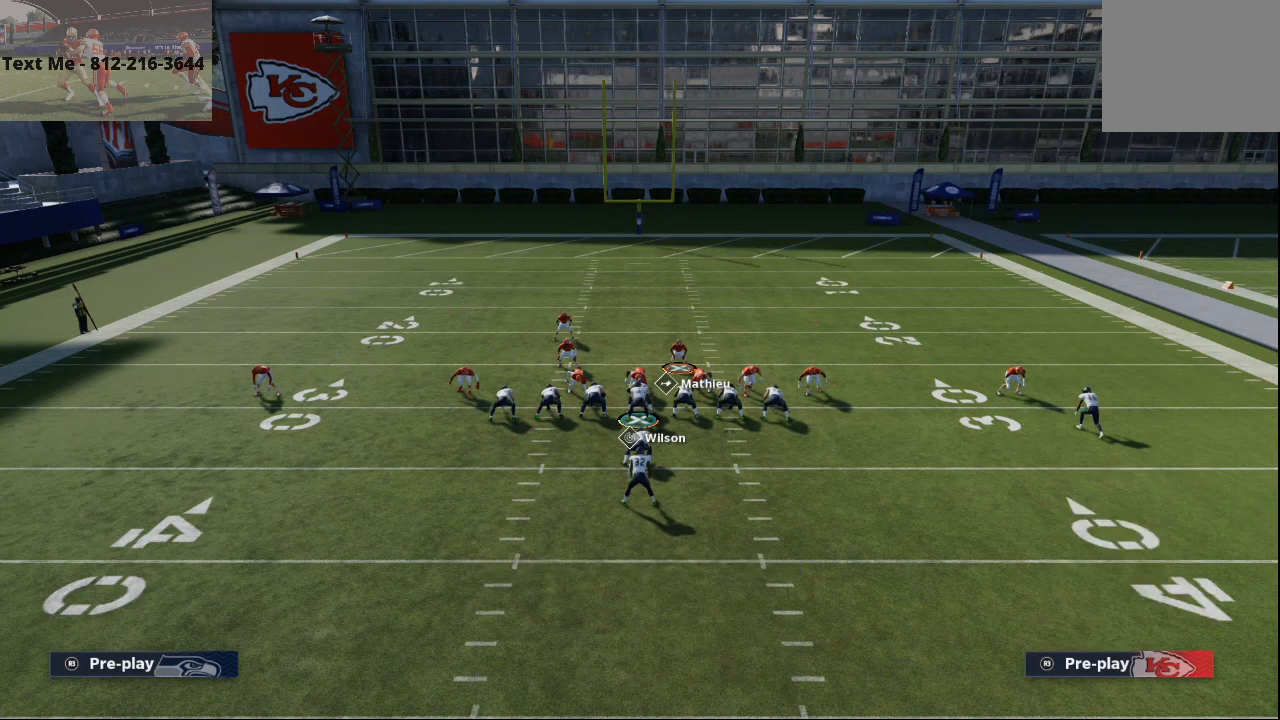
{"buttons": [], "left_stick": "center", "right_stick": "center", "events": []}
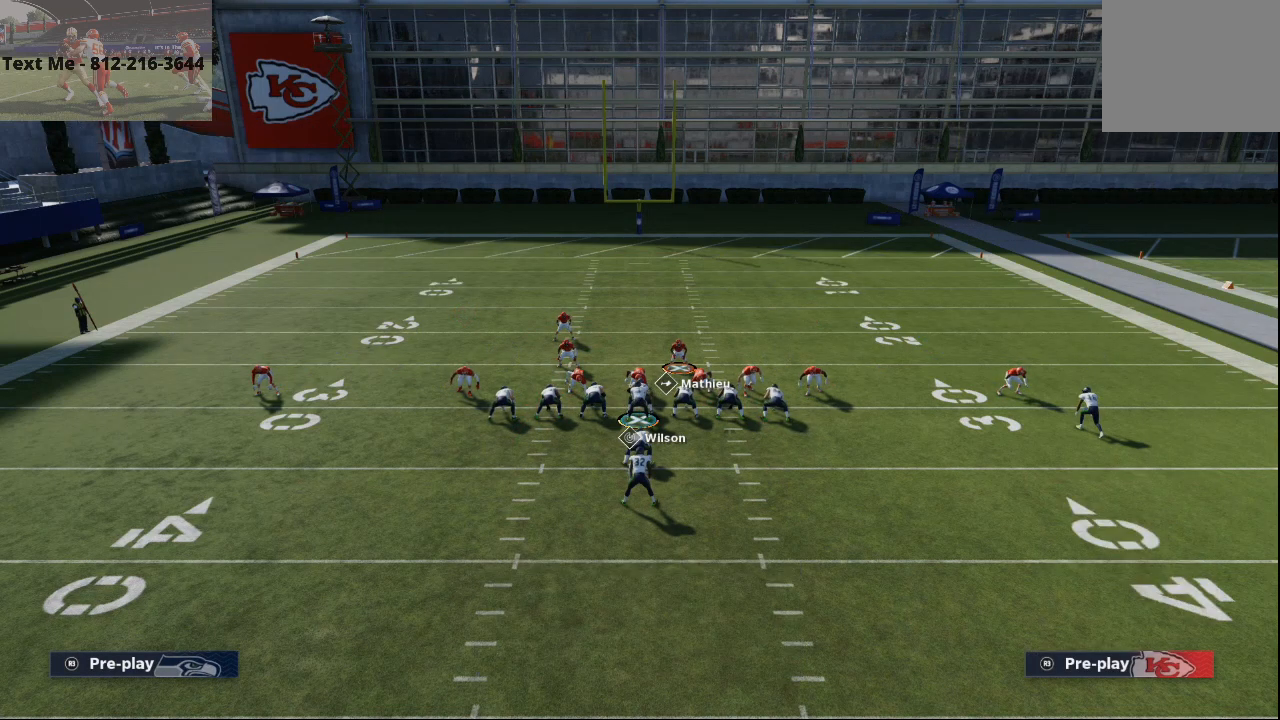
{"buttons": [], "left_stick": "center", "right_stick": "center", "events": []}
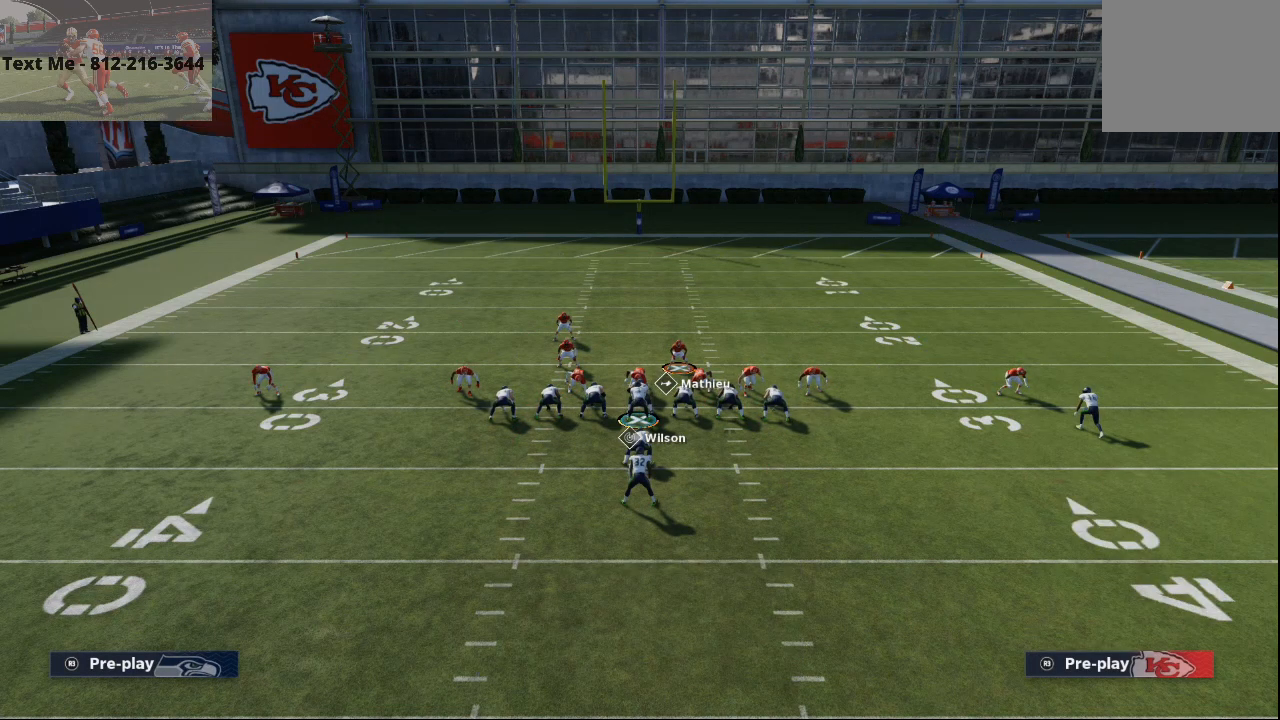
{"buttons": [], "left_stick": "center", "right_stick": "center", "events": []}
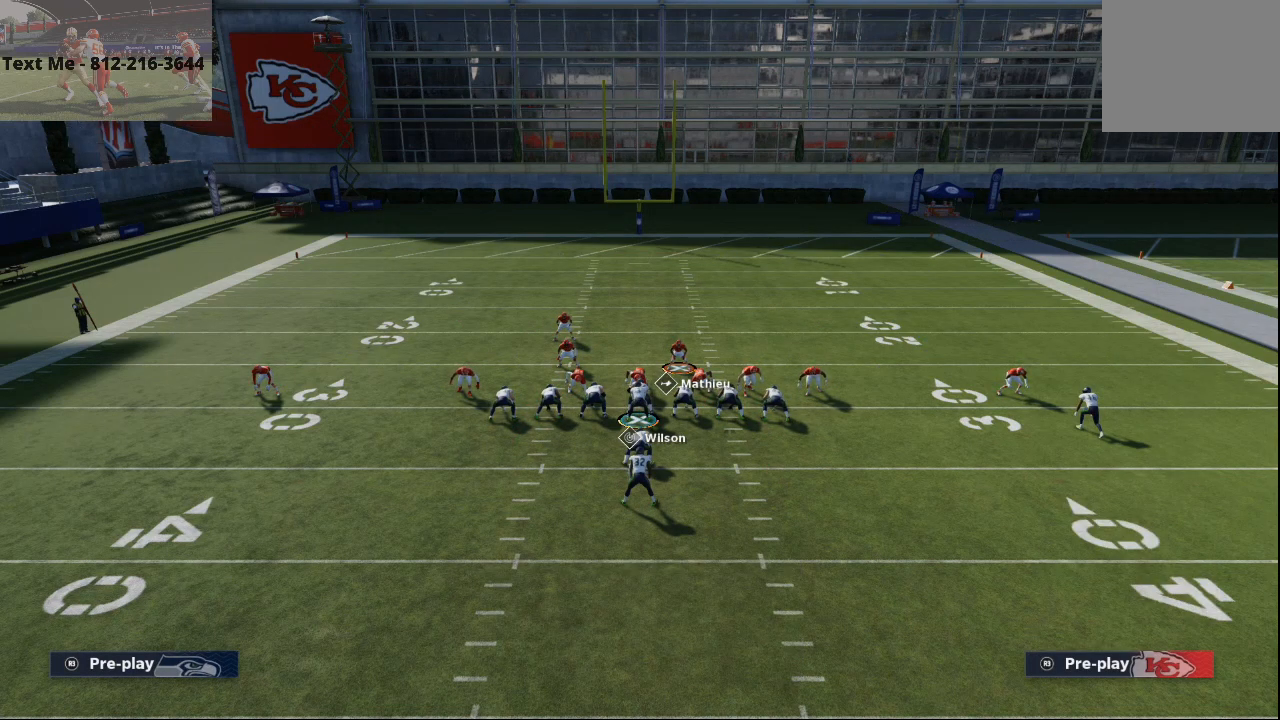
{"buttons": [], "left_stick": "down-right", "right_stick": "center", "events": [[133, "left_stick", "down-right"]]}
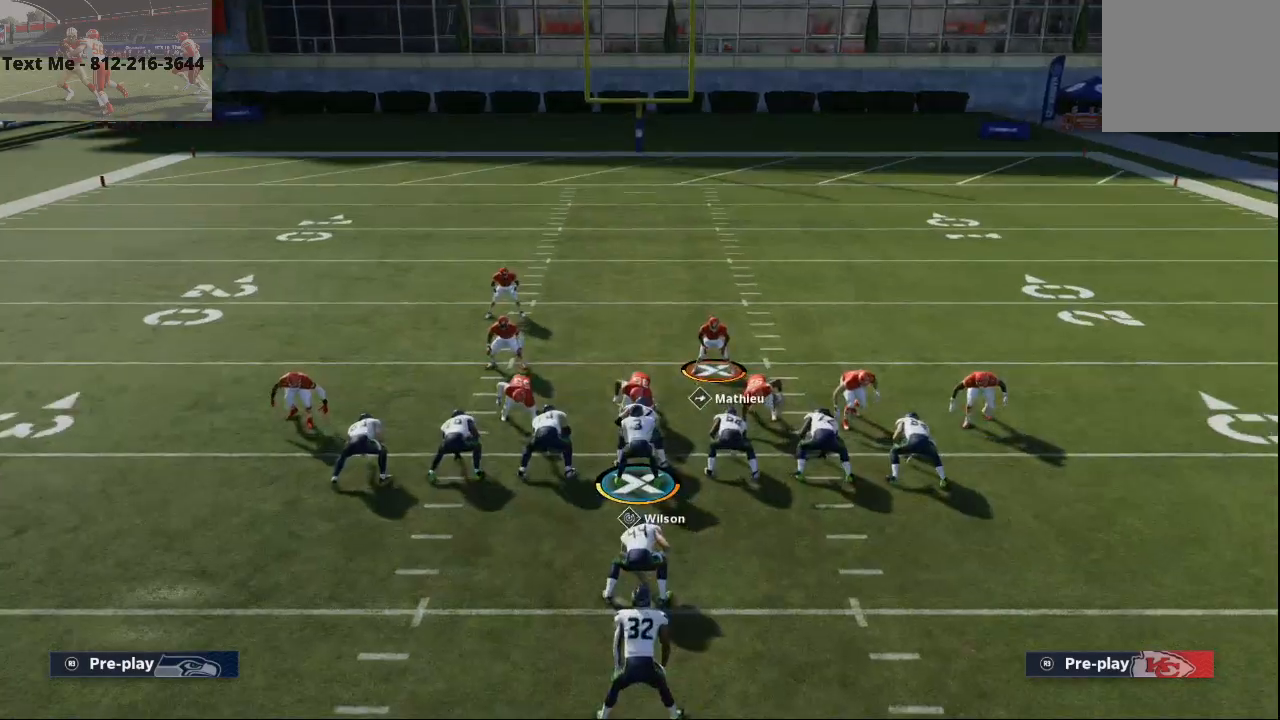
{"buttons": ["R2"], "left_stick": "down-right", "right_stick": "center", "events": [[100, "R2", "down"]]}
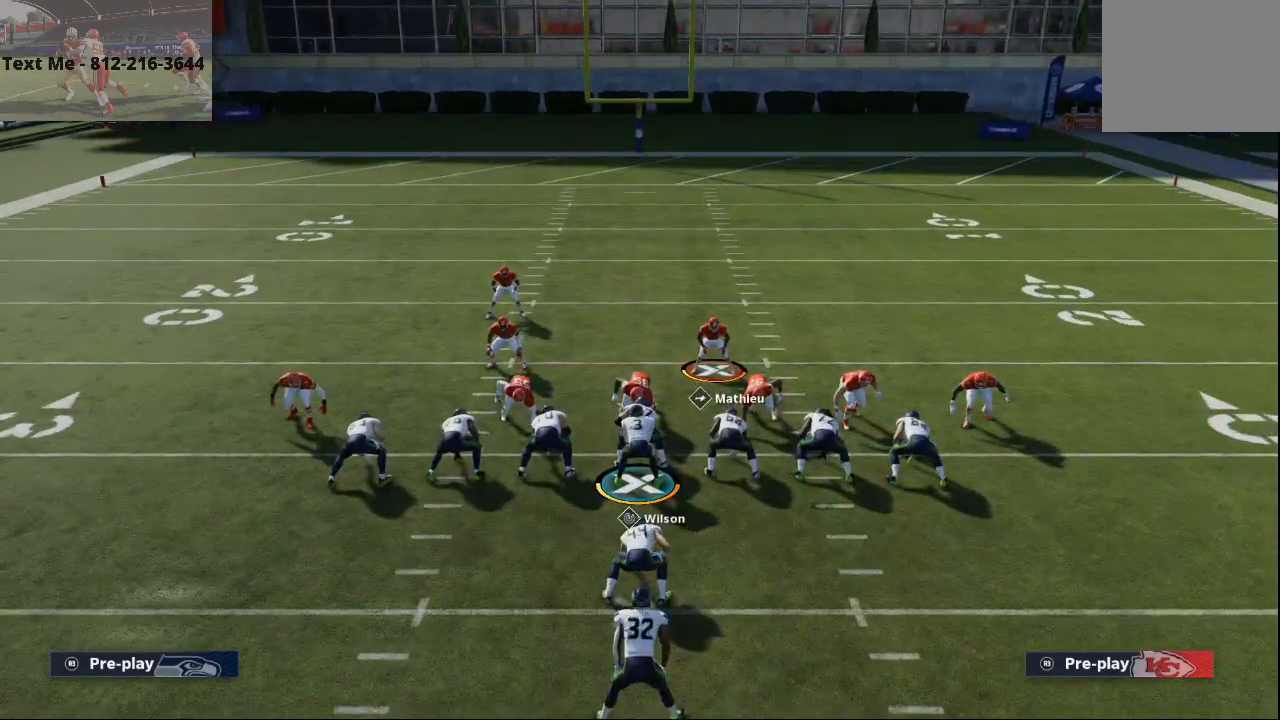
{"buttons": ["R2"], "left_stick": "down-right", "right_stick": "center", "events": []}
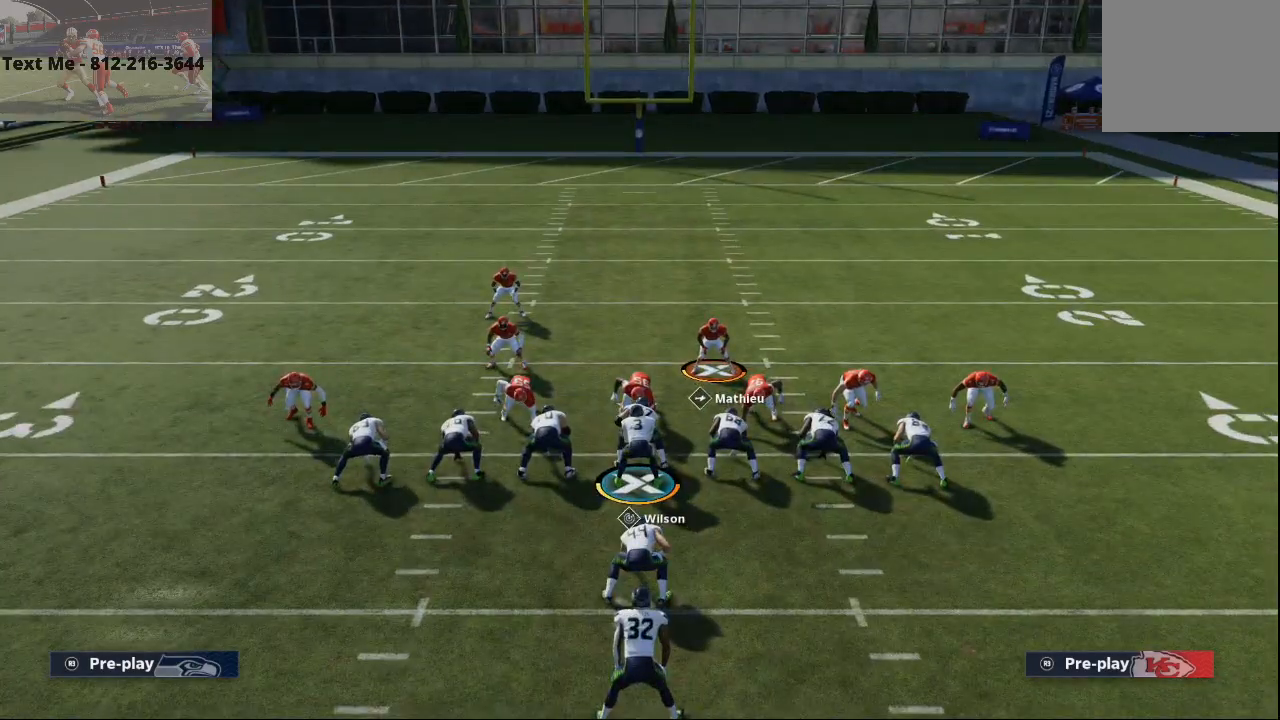
{"buttons": ["CROSS", "R2"], "left_stick": "down", "right_stick": "center", "events": [[300, "left_stick", "down"], [467, "CROSS", "down"]]}
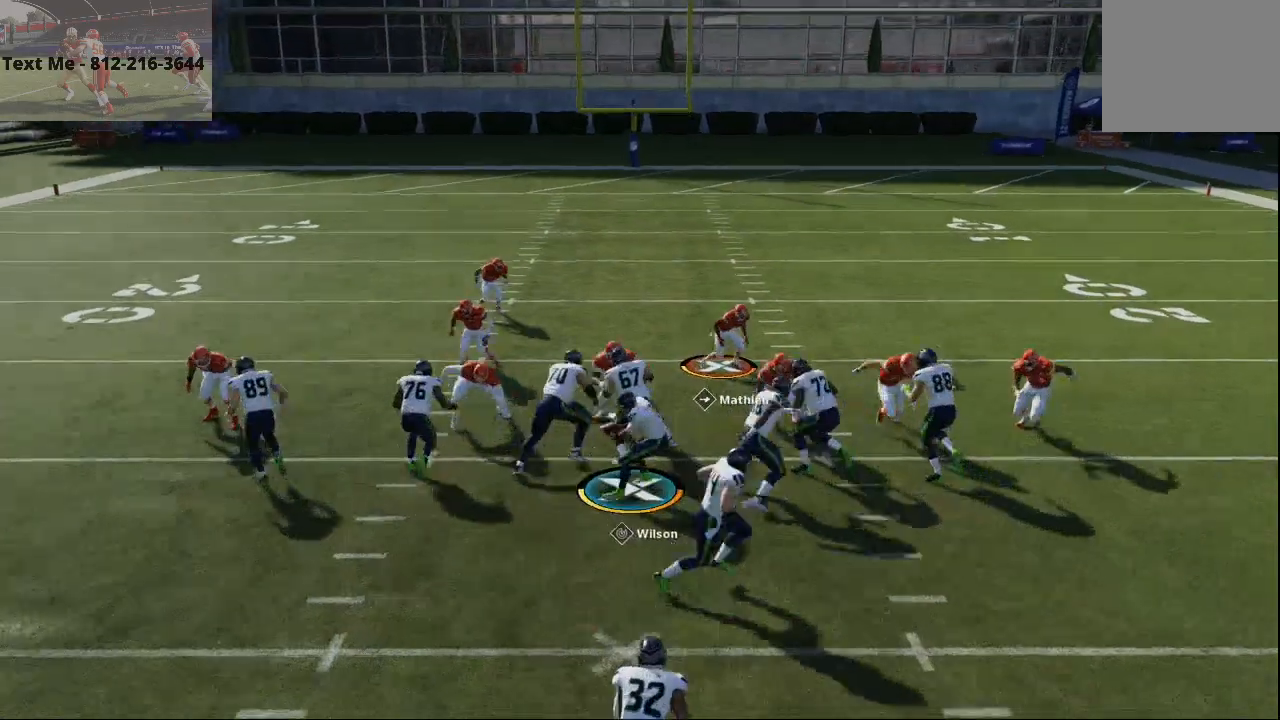
{"buttons": ["CROSS", "R2"], "left_stick": "down", "right_stick": "center", "events": [[67, "CROSS", "up"], [133, "CROSS", "down"], [233, "CROSS", "up"], [300, "CROSS", "down"], [400, "CROSS", "up"], [433, "CROSS", "down"]]}
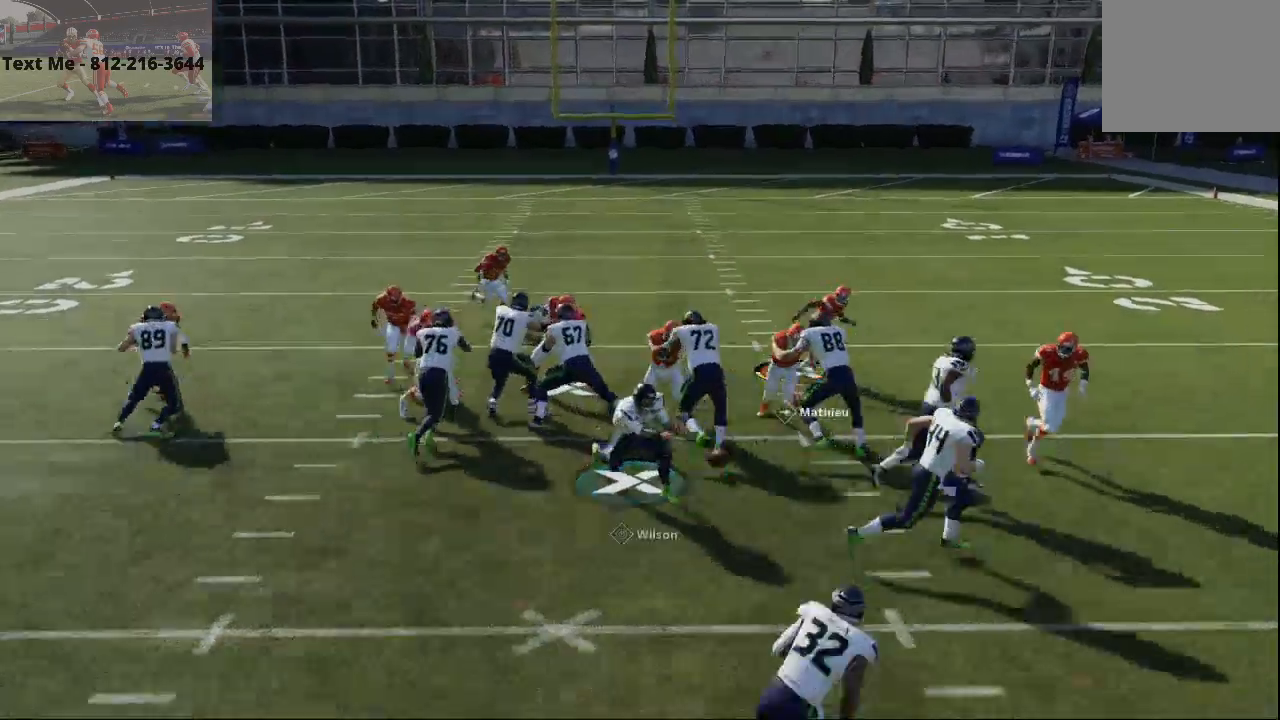
{"buttons": [], "left_stick": "down", "right_stick": "left", "events": [[133, "CROSS", "up"], [200, "R2", "up"], [400, "right_stick", "left"]]}
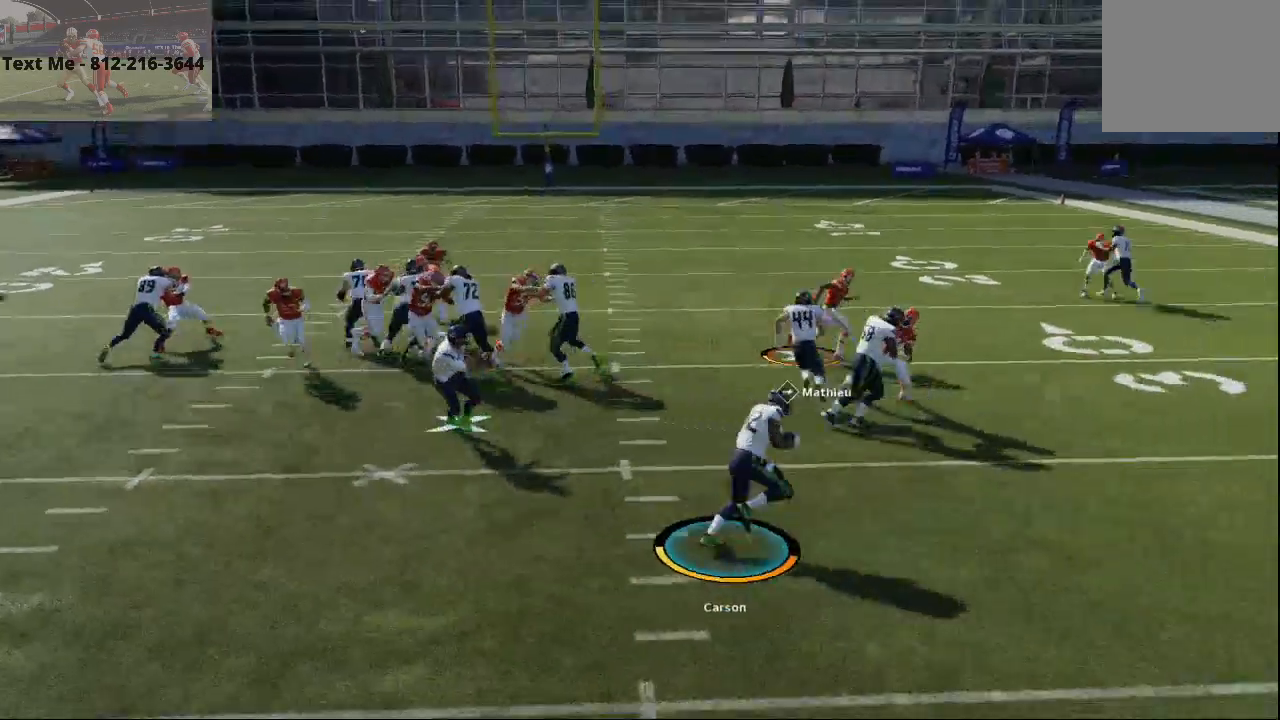
{"buttons": [], "left_stick": "center", "right_stick": "center"}
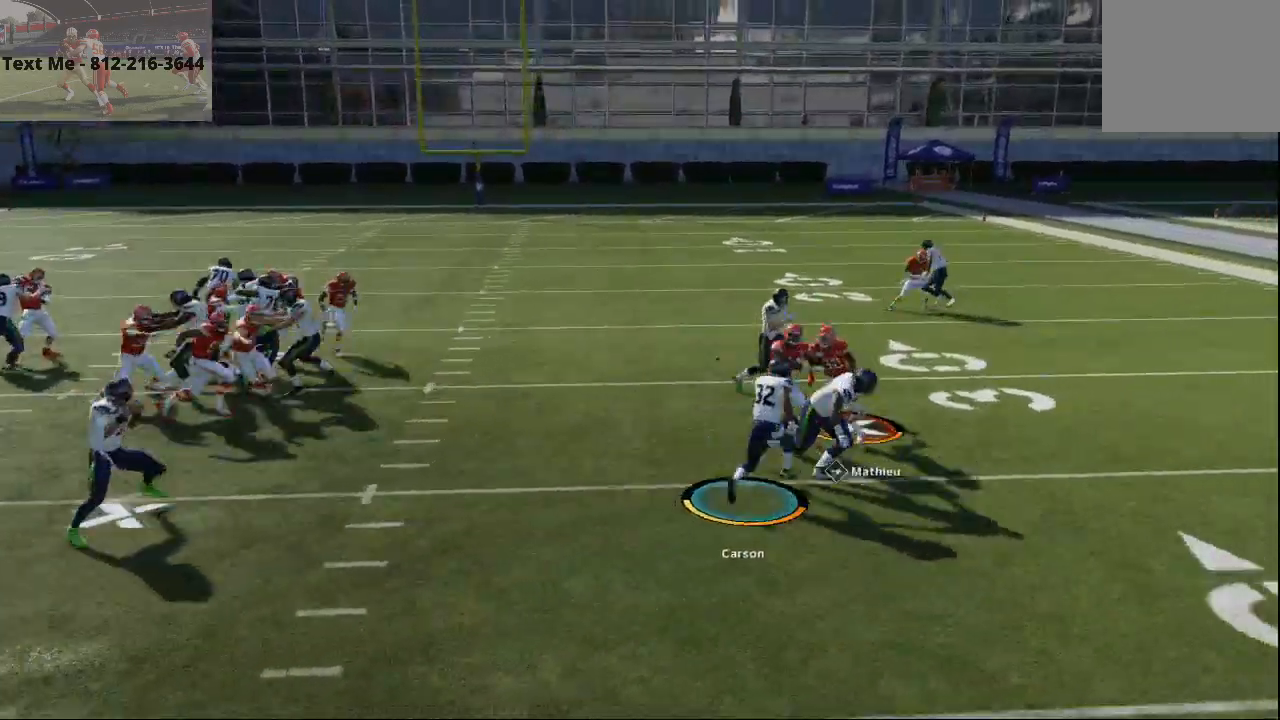
{"buttons": [], "left_stick": "center", "right_stick": "center", "events": []}
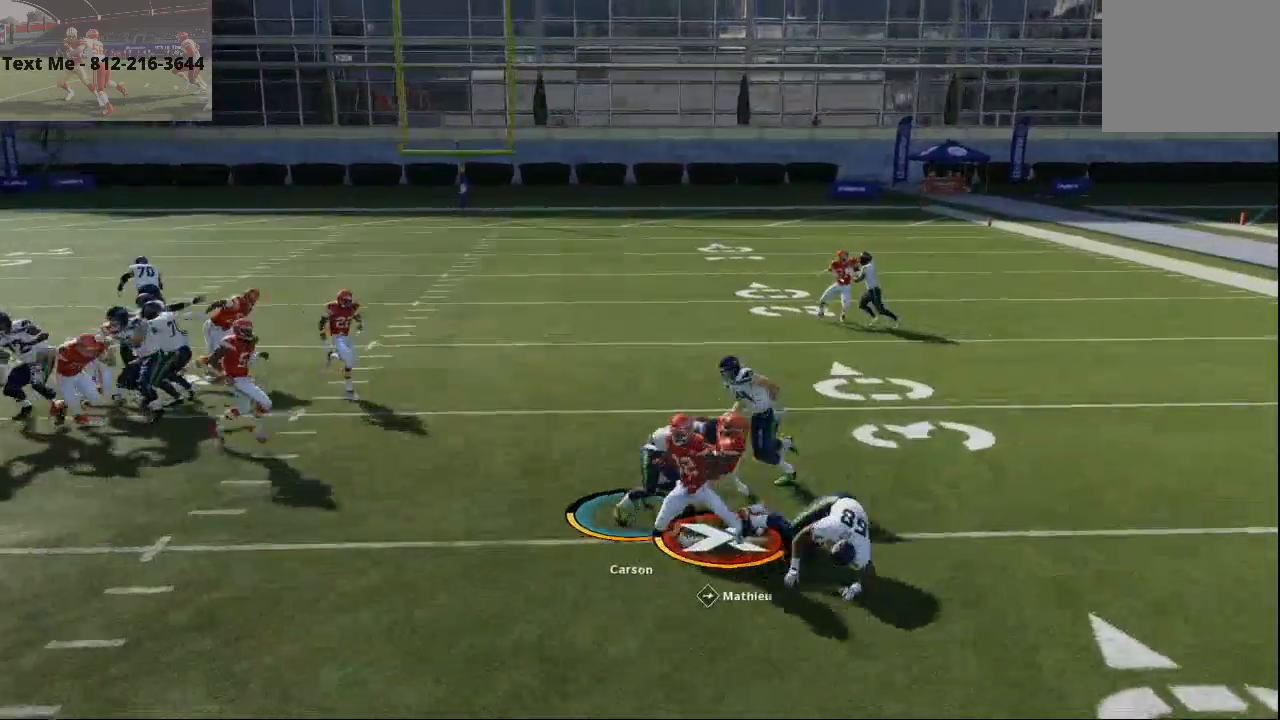
{"buttons": [], "left_stick": "center", "right_stick": "center", "events": []}
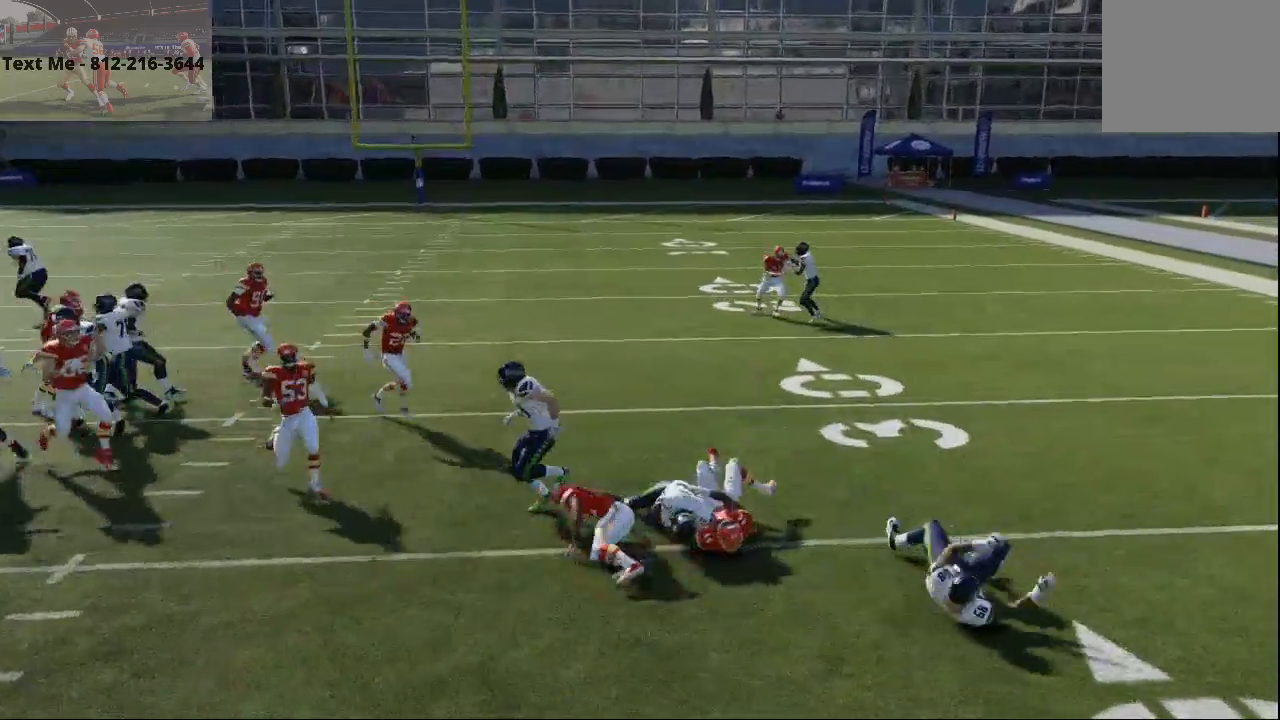
{"buttons": [], "left_stick": "center", "right_stick": "center", "events": []}
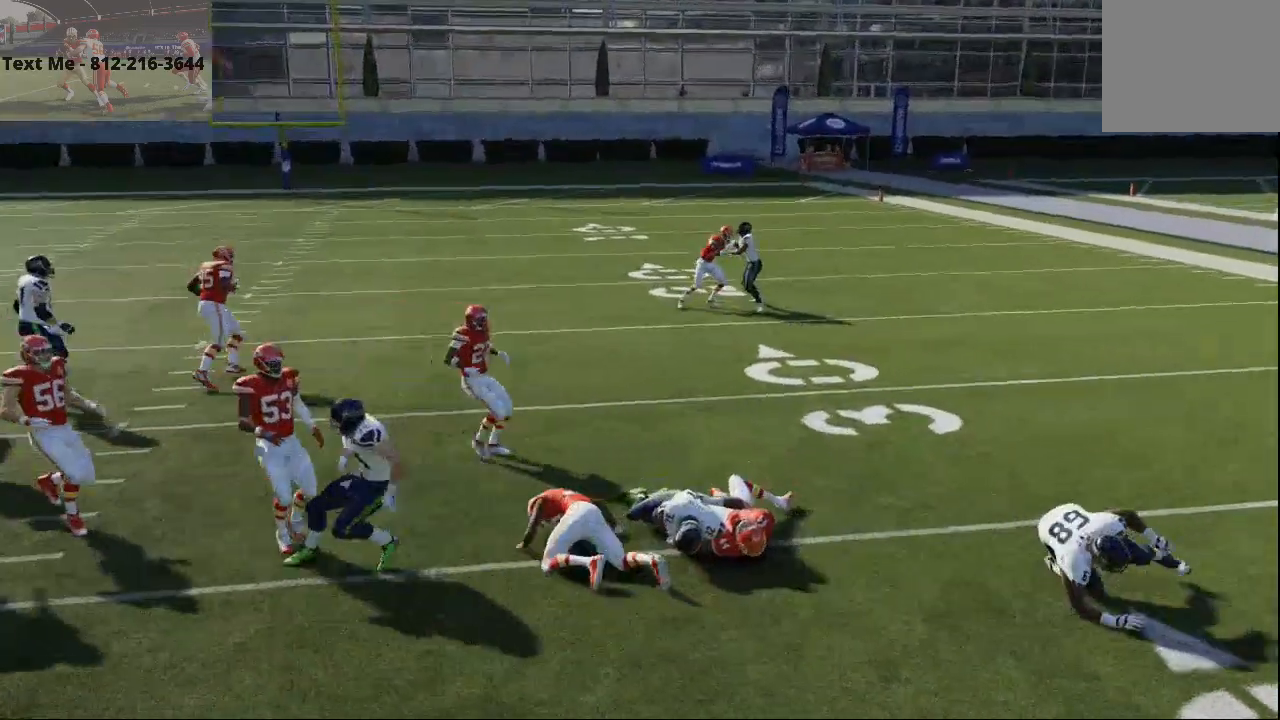
{"buttons": [], "left_stick": "center", "right_stick": "center", "events": []}
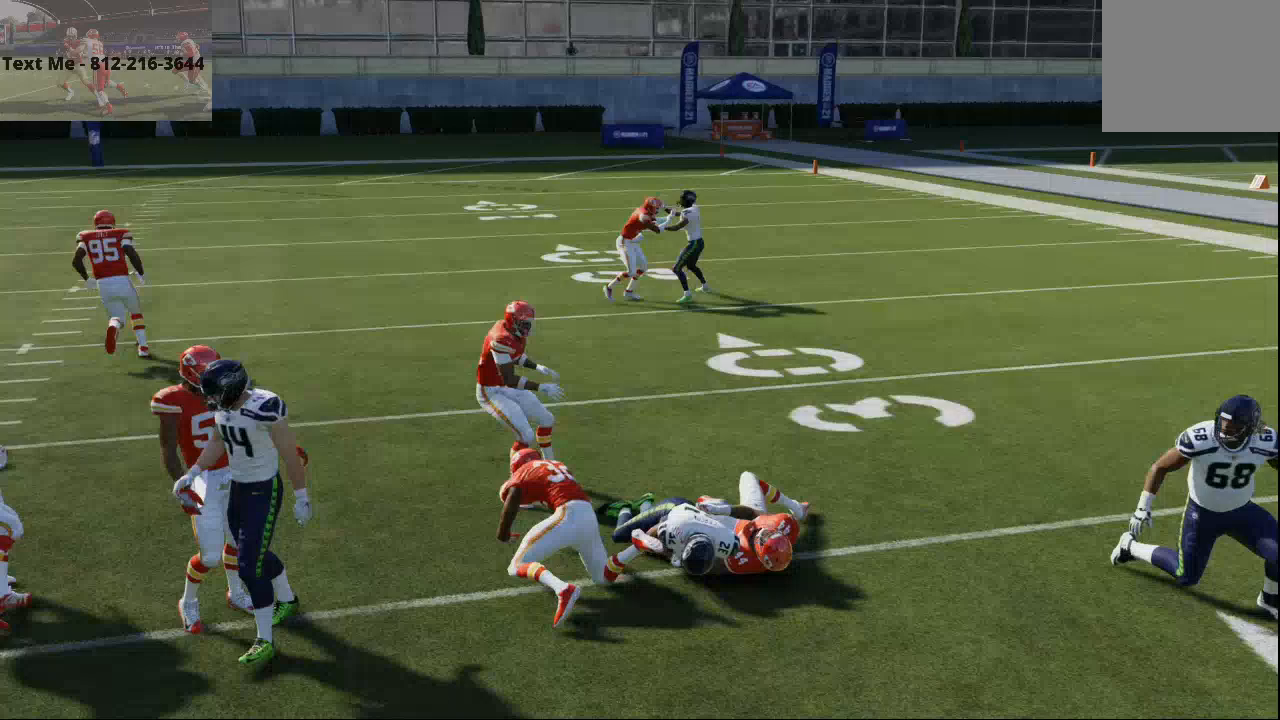
{"buttons": [], "left_stick": "center", "right_stick": "center", "events": []}
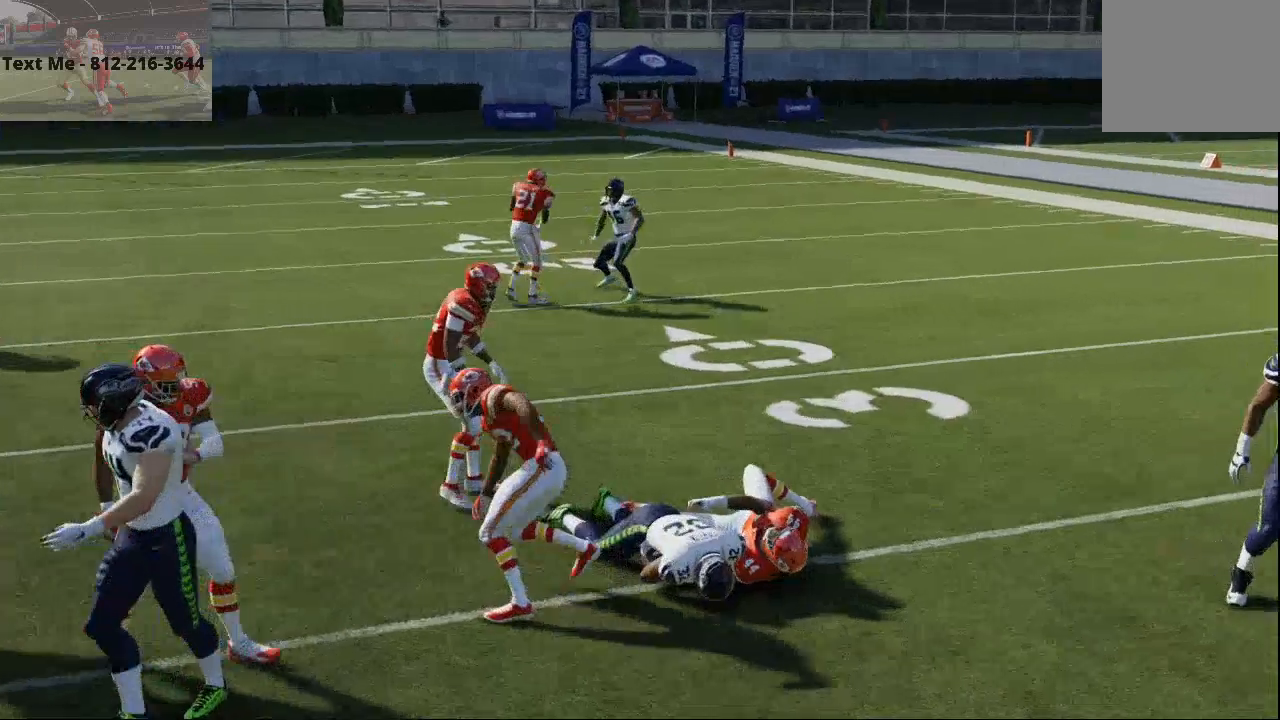
{"buttons": [], "left_stick": "center", "right_stick": "center"}
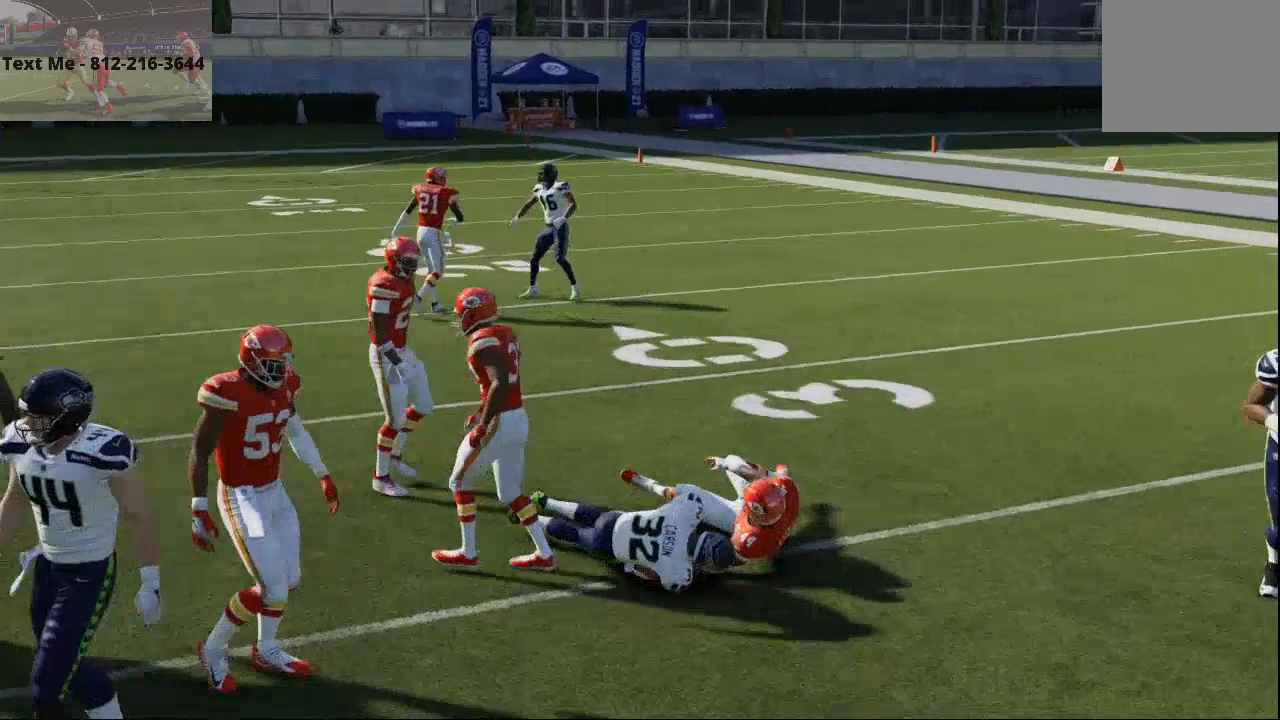
{"buttons": [], "left_stick": "center", "right_stick": "center", "events": []}
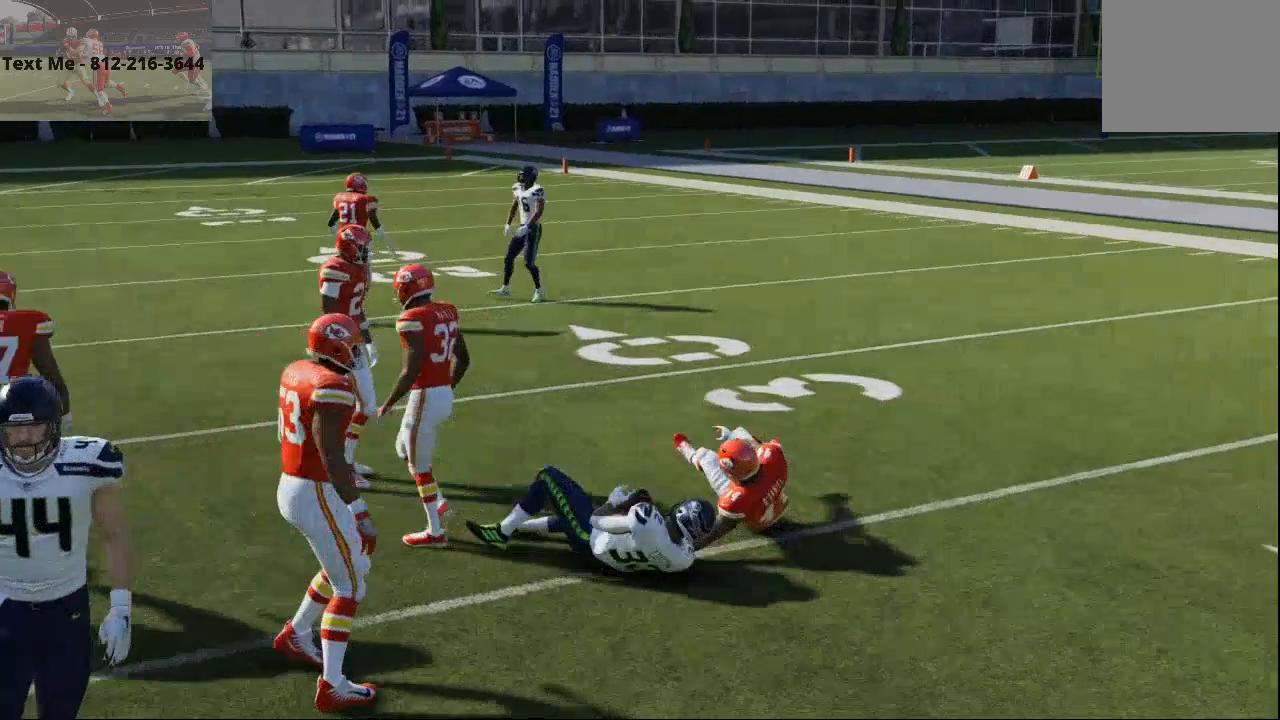
{"buttons": [], "left_stick": "center", "right_stick": "center", "events": []}